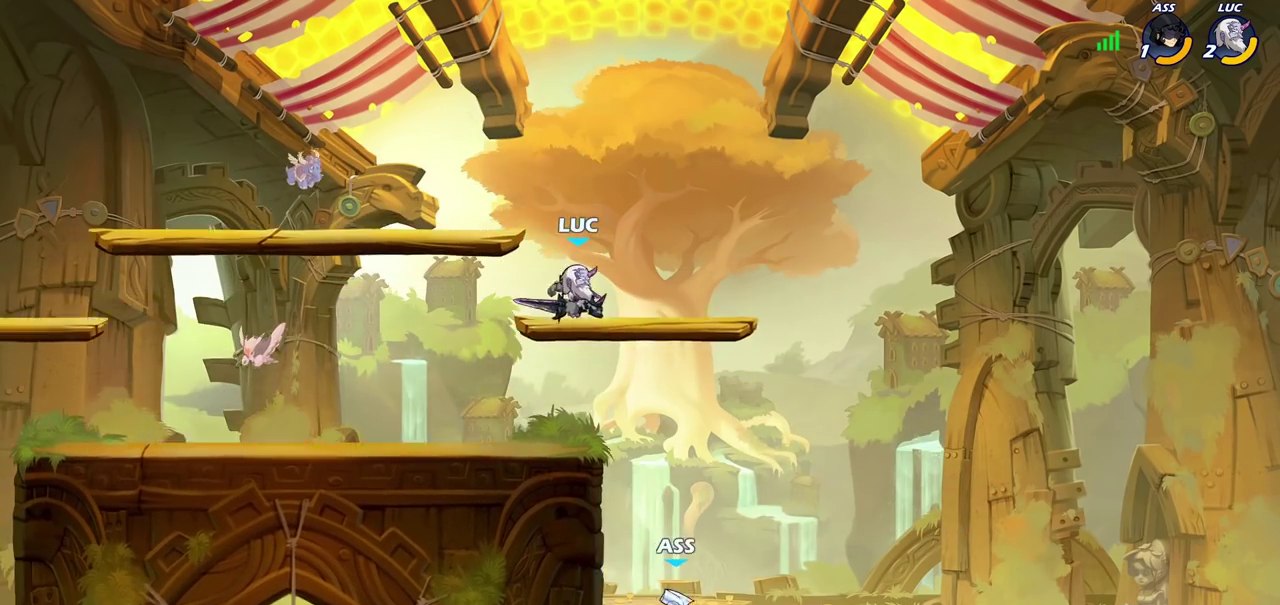
Gameplay with a controller (PlayStation layout); each line is a JSON object with the inputs held at the frame after it (dt_ms = milliseconds from this image to that frame). "events" lists button and stick changes between this image and that frame as [ms after this image, input, new state], when the widget could be followed in between. Not read: L1 R1.
{"dt_ms": 700, "buttons": [], "left_stick": "center", "right_stick": "center", "events": [[83, "left_stick", "down"], [150, "left_stick", "down-right"], [250, "SQUARE", "down"], [250, "left_stick", "down"], [333, "SQUARE", "up"], [417, "left_stick", "down-right"], [467, "left_stick", "right"], [617, "left_stick", "up-left"], [683, "left_stick", "center"]]}
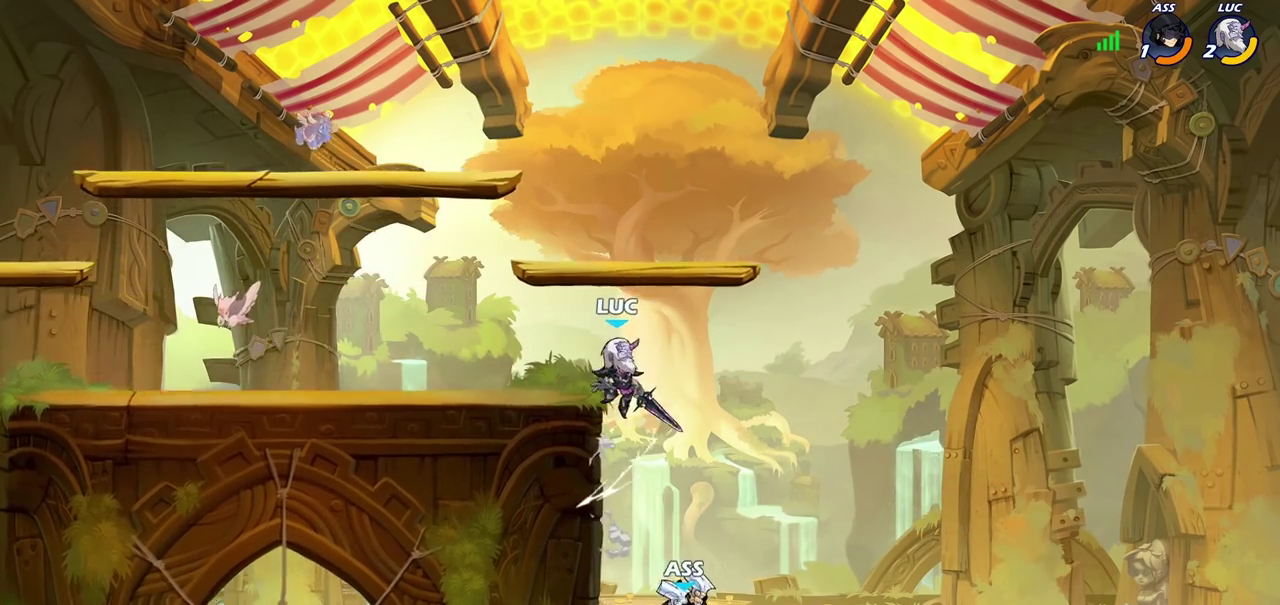
{"dt_ms": 600, "buttons": [], "left_stick": "up-left", "right_stick": "center", "events": [[183, "left_stick", "right"], [350, "left_stick", "down-left"], [383, "CROSS", "down"], [433, "left_stick", "up-left"], [517, "CROSS", "up"]]}
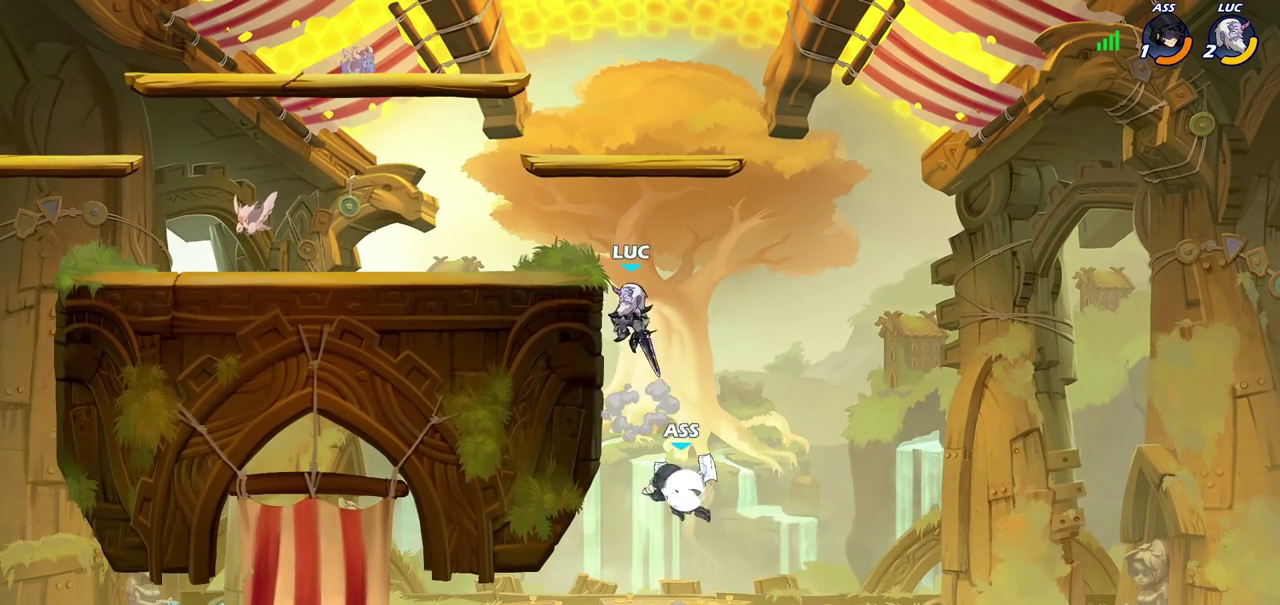
{"dt_ms": 400, "buttons": ["CROSS"], "left_stick": "down", "right_stick": "center", "events": [[67, "left_stick", "center"], [333, "CROSS", "down"], [383, "left_stick", "down"]]}
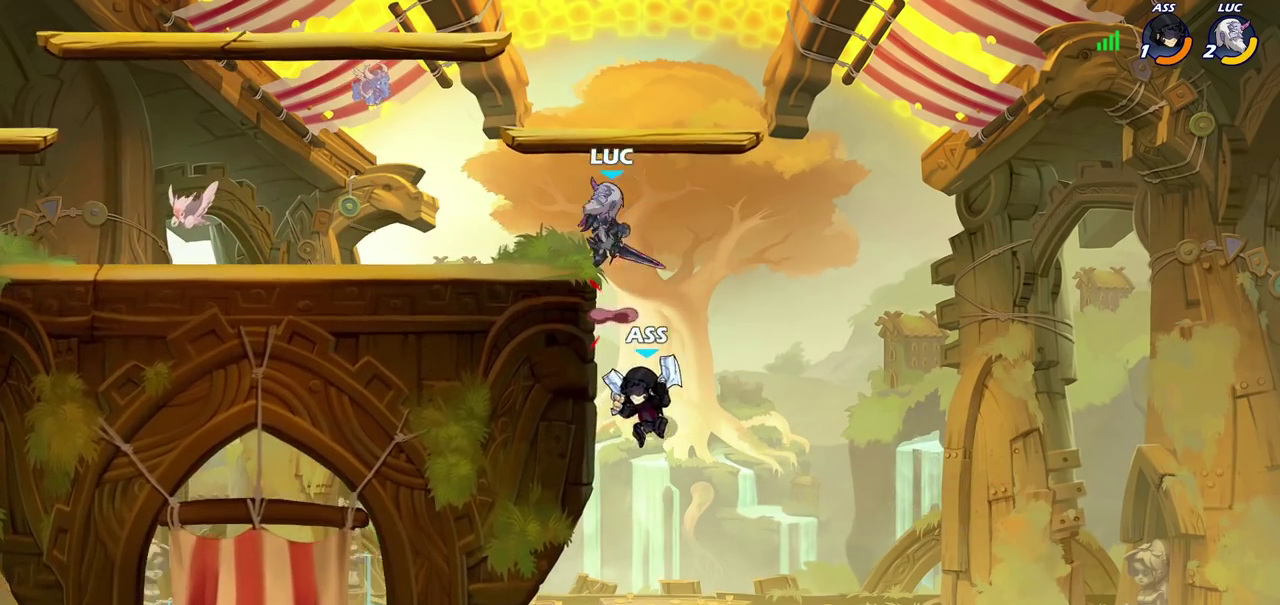
{"dt_ms": 700, "buttons": [], "left_stick": "left", "right_stick": "center", "events": [[17, "CIRCLE", "down"], [17, "CROSS", "up"], [400, "CIRCLE", "up"], [450, "left_stick", "center"], [583, "left_stick", "left"]]}
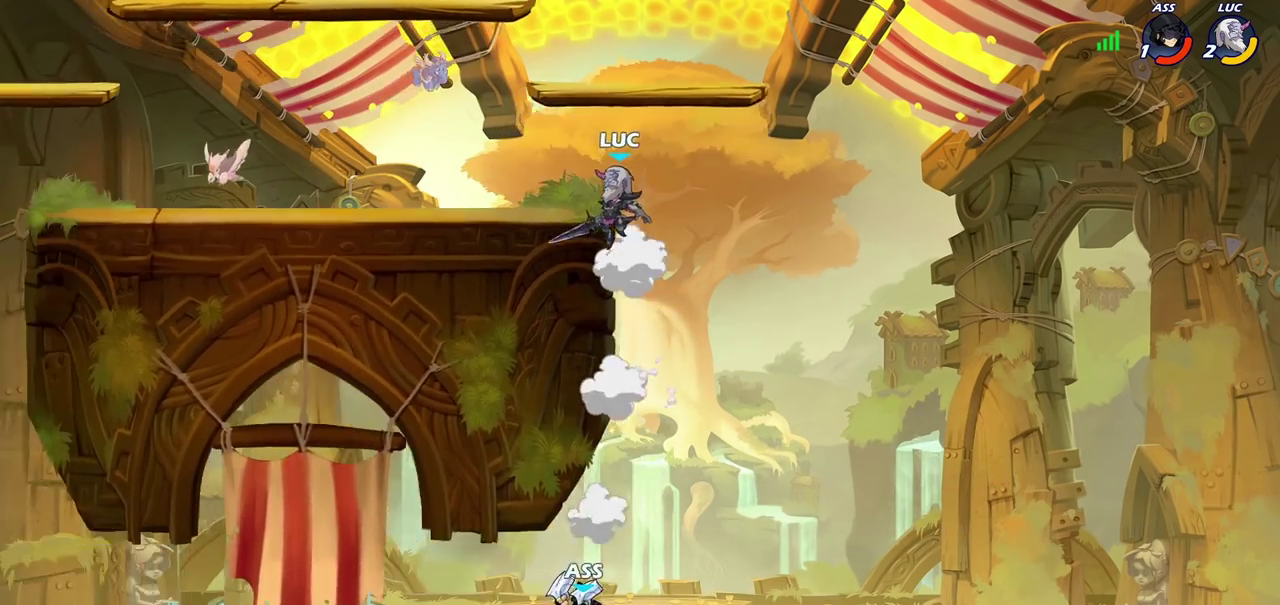
{"dt_ms": 300, "buttons": [], "left_stick": "right", "right_stick": "center", "events": [[33, "left_stick", "down-left"], [117, "left_stick", "left"], [233, "left_stick", "right"]]}
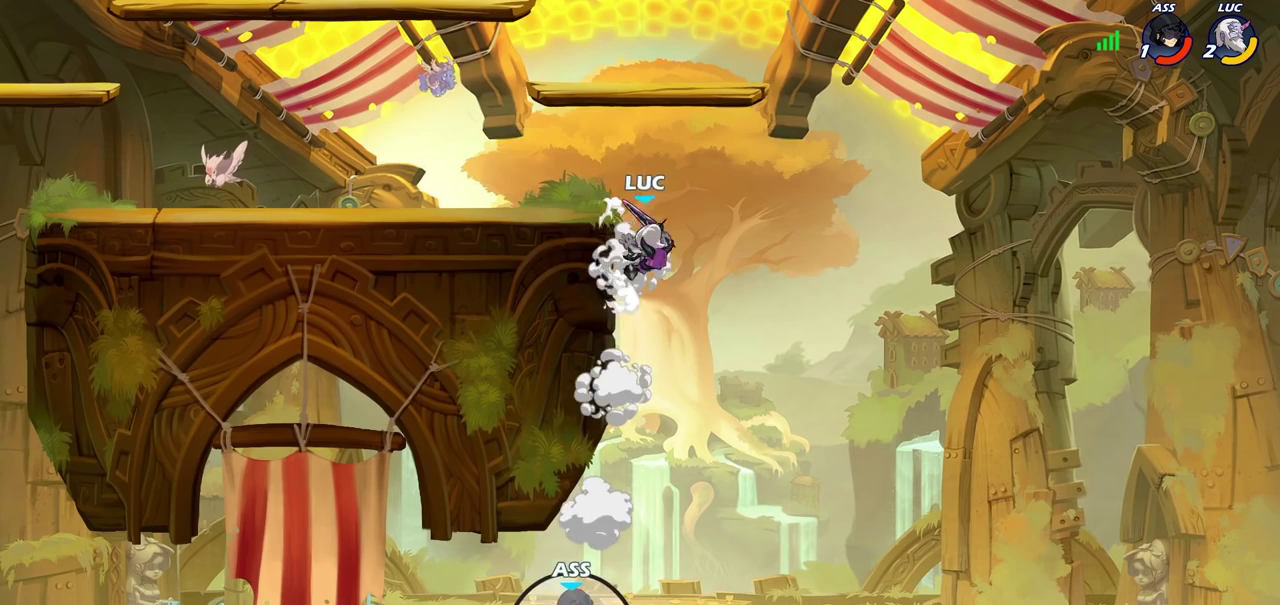
{"dt_ms": 400, "buttons": [], "left_stick": "left", "right_stick": "center", "events": [[83, "left_stick", "down-left"], [267, "left_stick", "left"]]}
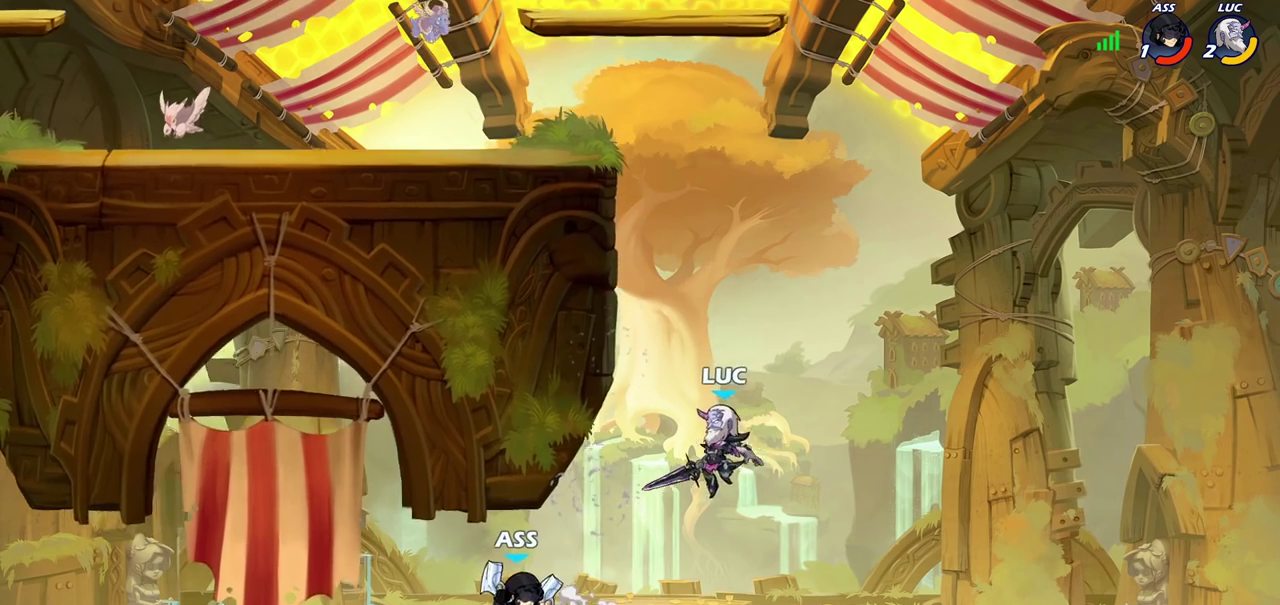
{"dt_ms": 700, "buttons": [], "left_stick": "up-right", "right_stick": "center", "events": [[100, "left_stick", "down-left"], [117, "CROSS", "down"], [167, "SQUARE", "down"], [217, "CROSS", "up"], [217, "SQUARE", "up"], [317, "L3", "down"], [317, "left_stick", "left"], [383, "L3", "up"], [500, "left_stick", "up-right"]]}
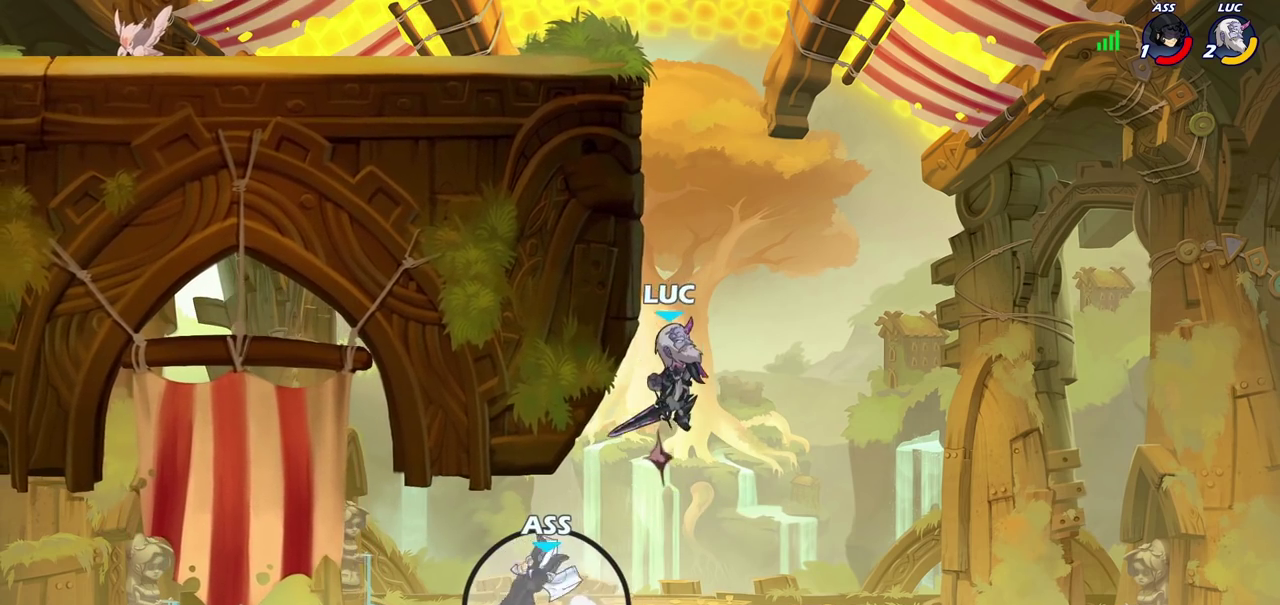
{"dt_ms": 400, "buttons": ["CIRCLE"], "left_stick": "center", "right_stick": "center", "events": [[17, "CROSS", "down"], [83, "left_stick", "up-left"], [133, "CROSS", "up"], [267, "CROSS", "down"], [333, "left_stick", "center"], [400, "CIRCLE", "down"], [400, "CROSS", "up"]]}
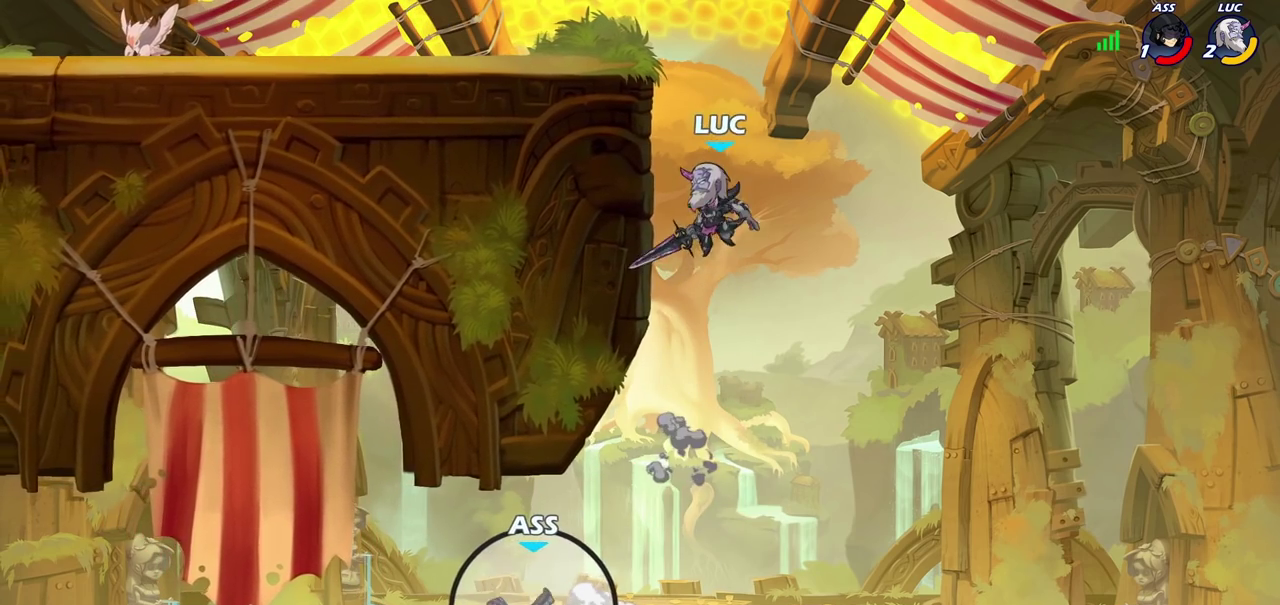
{"dt_ms": 300, "buttons": [], "left_stick": "center", "right_stick": "center", "events": [[117, "CIRCLE", "up"]]}
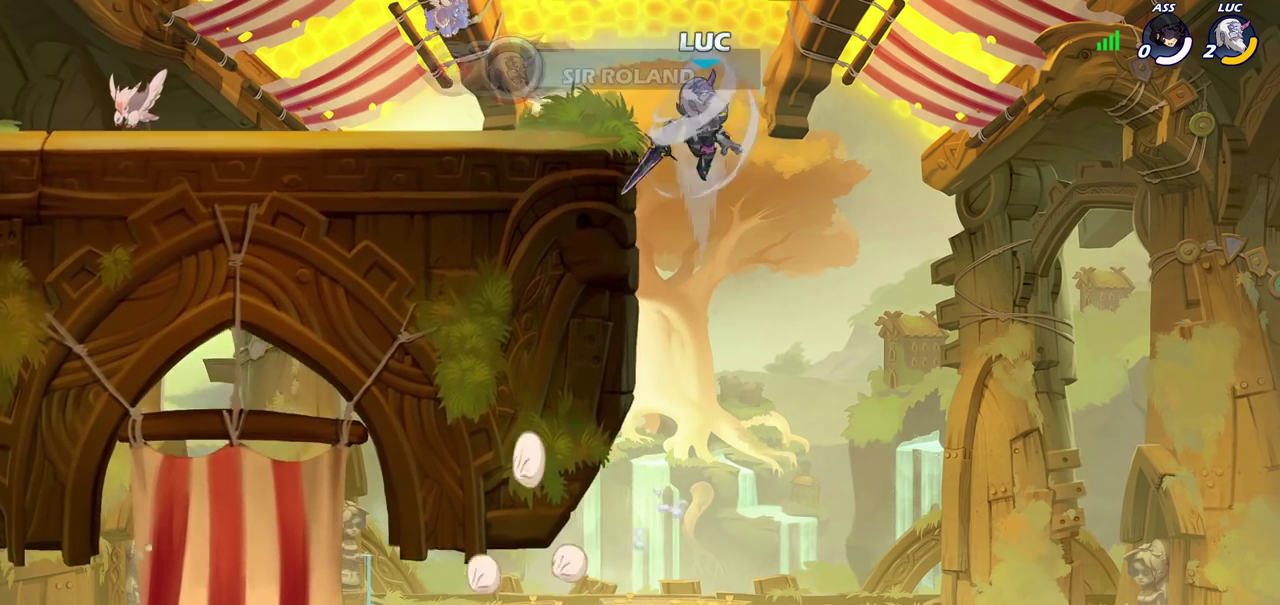
{"dt_ms": 700, "buttons": [], "left_stick": "center", "right_stick": "center", "events": [[100, "left_stick", "left"], [500, "left_stick", "center"]]}
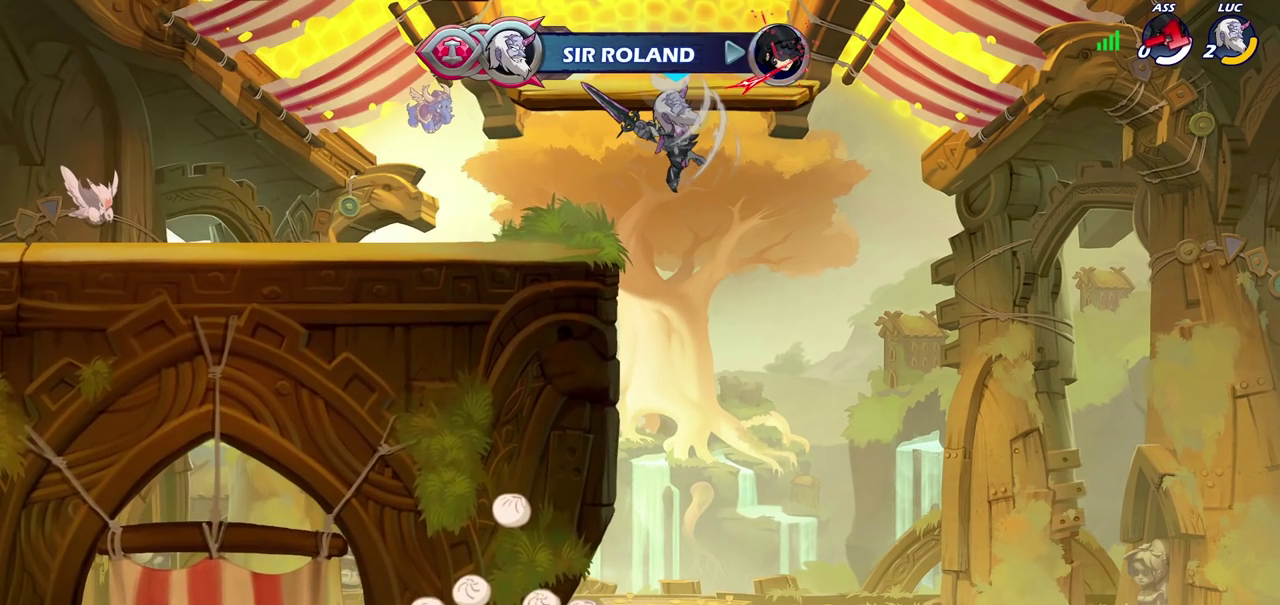
{"dt_ms": 400, "buttons": [], "left_stick": "center", "right_stick": "center", "events": []}
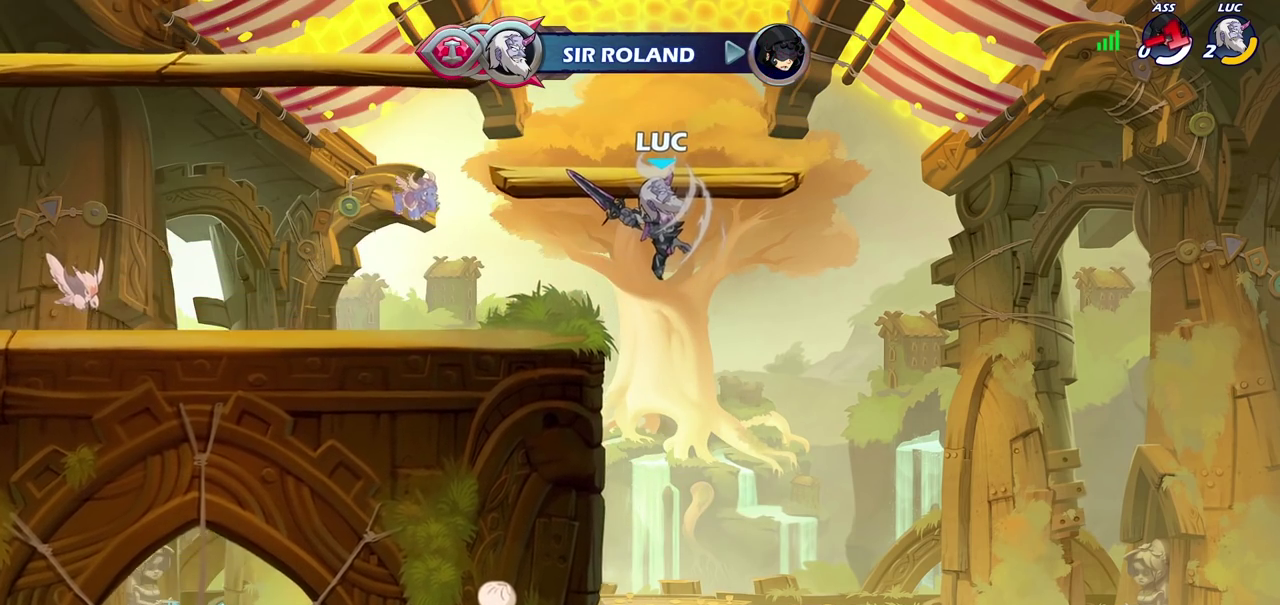
{"dt_ms": 600, "buttons": [], "left_stick": "center", "right_stick": "center", "events": []}
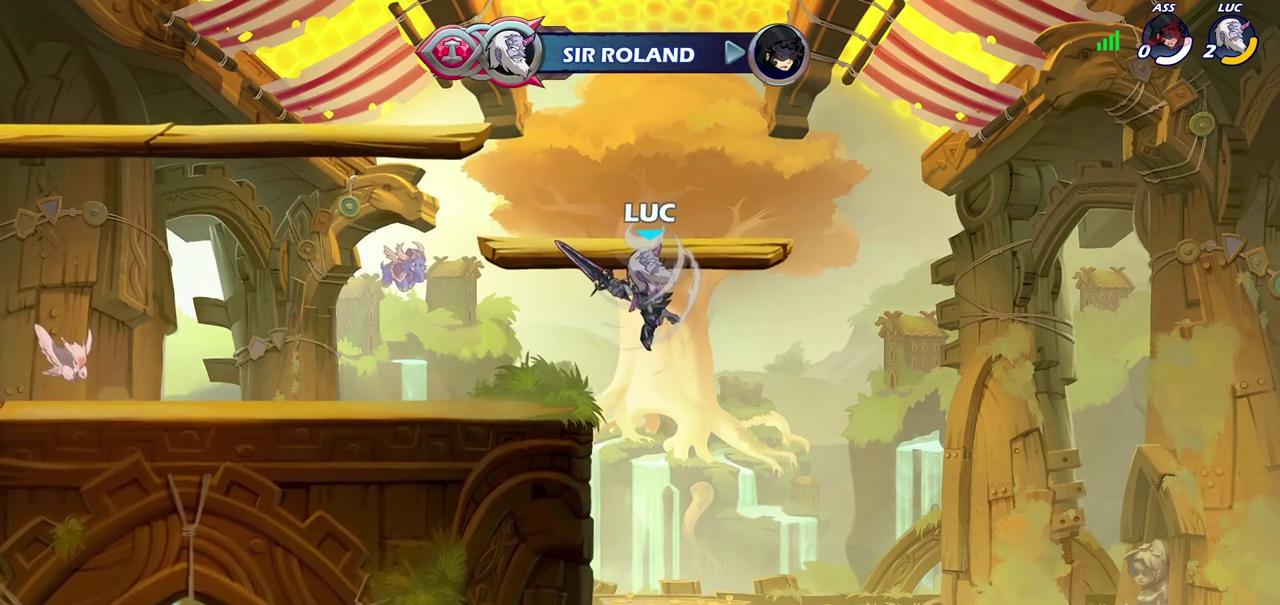
{"dt_ms": 500, "buttons": [], "left_stick": "center", "right_stick": "center", "events": []}
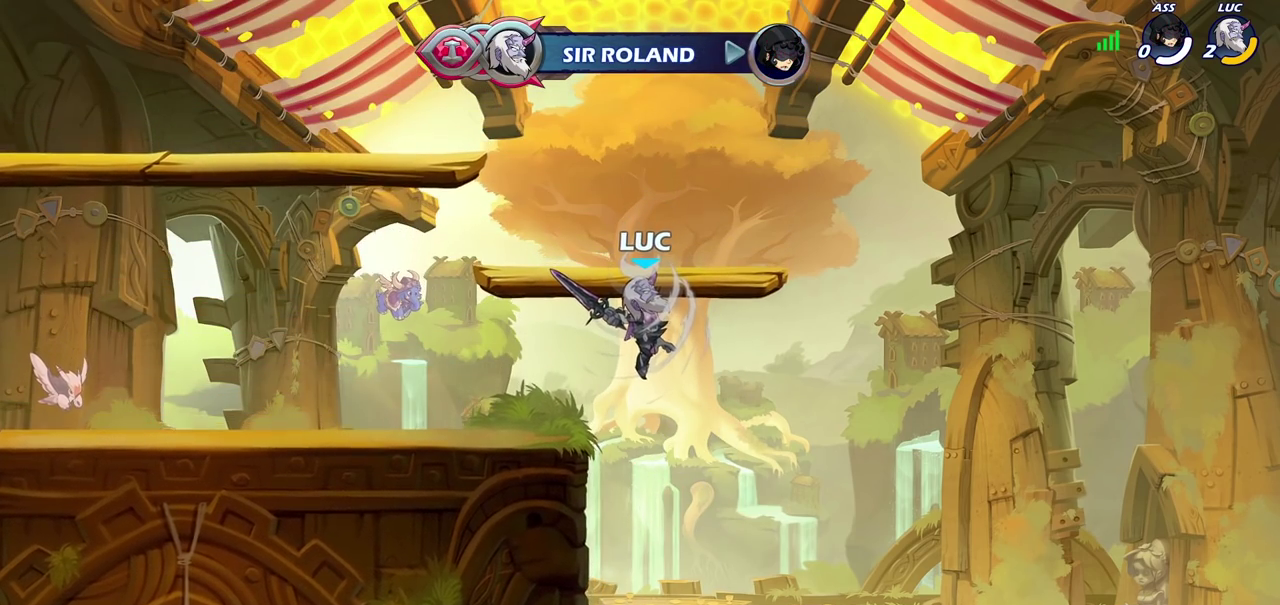
{"dt_ms": 500, "buttons": [], "left_stick": "center", "right_stick": "center", "events": []}
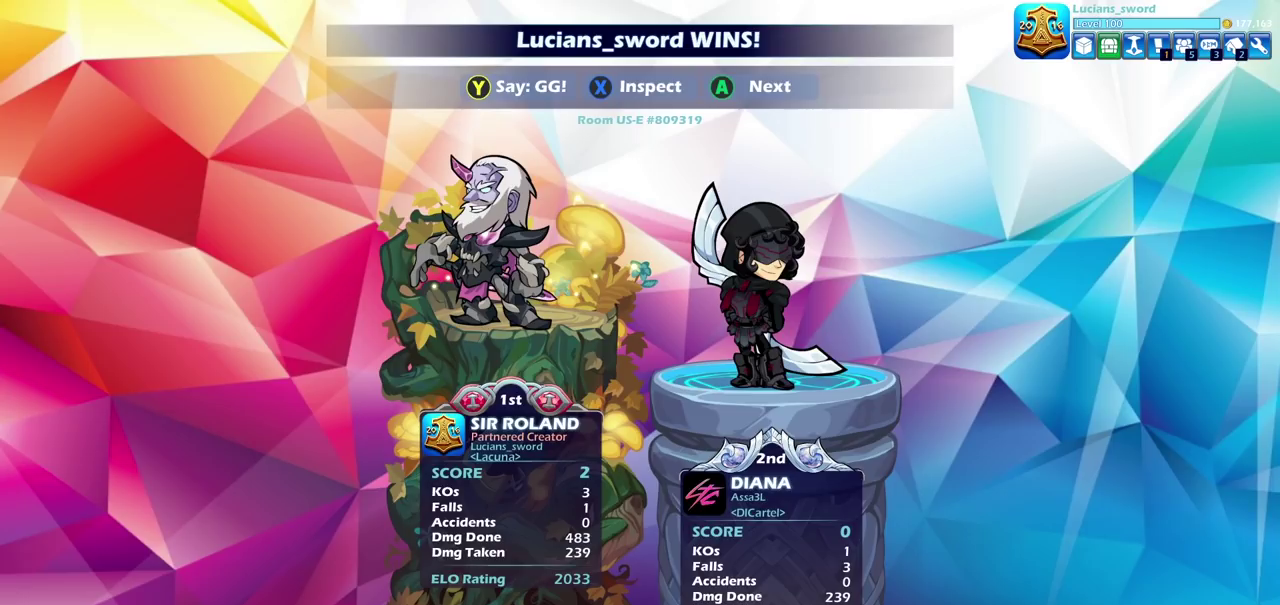
{"dt_ms": 500, "buttons": [], "left_stick": "center", "right_stick": "center", "events": []}
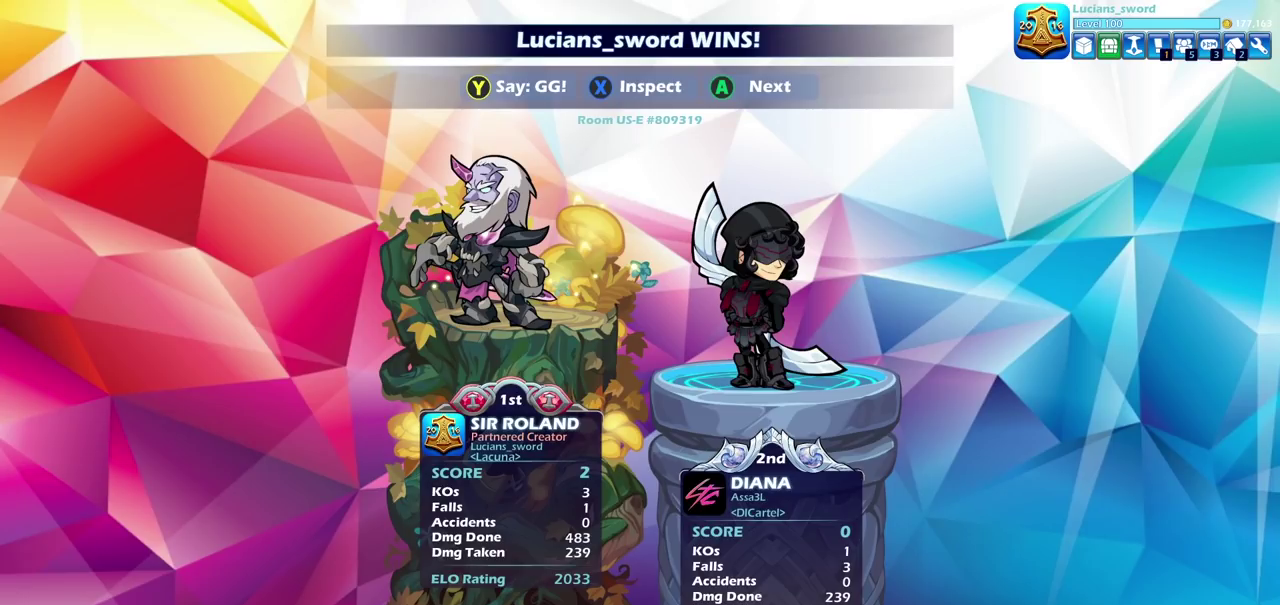
{"dt_ms": 500, "buttons": [], "left_stick": "center", "right_stick": "center", "events": []}
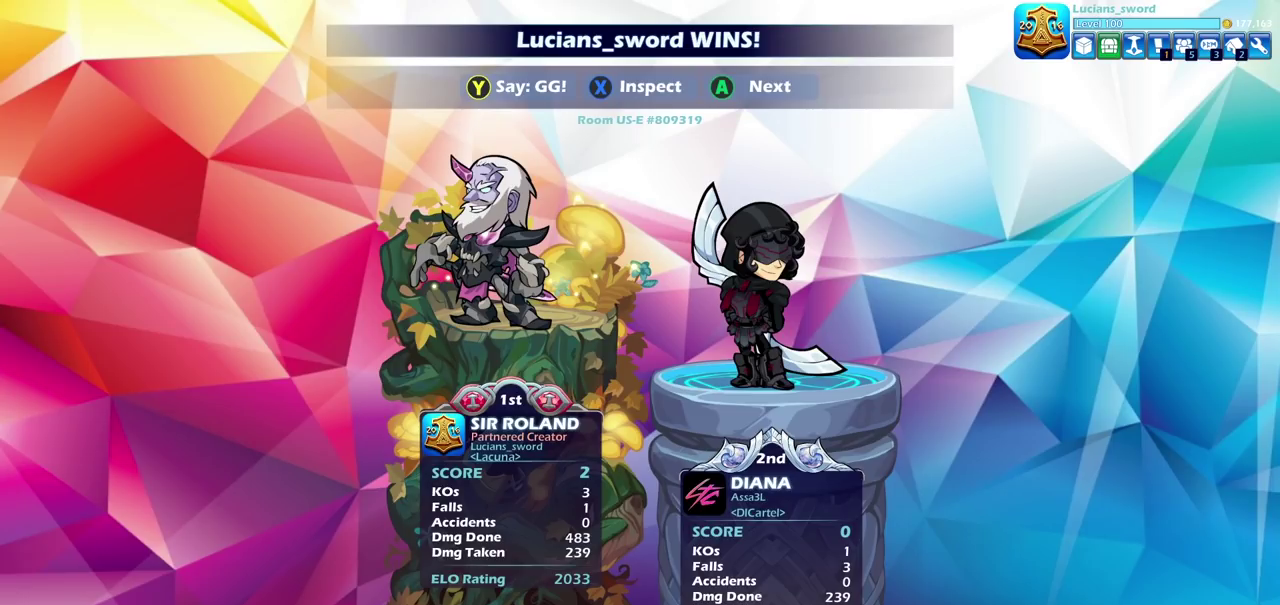
{"dt_ms": 500, "buttons": [], "left_stick": "center", "right_stick": "center", "events": []}
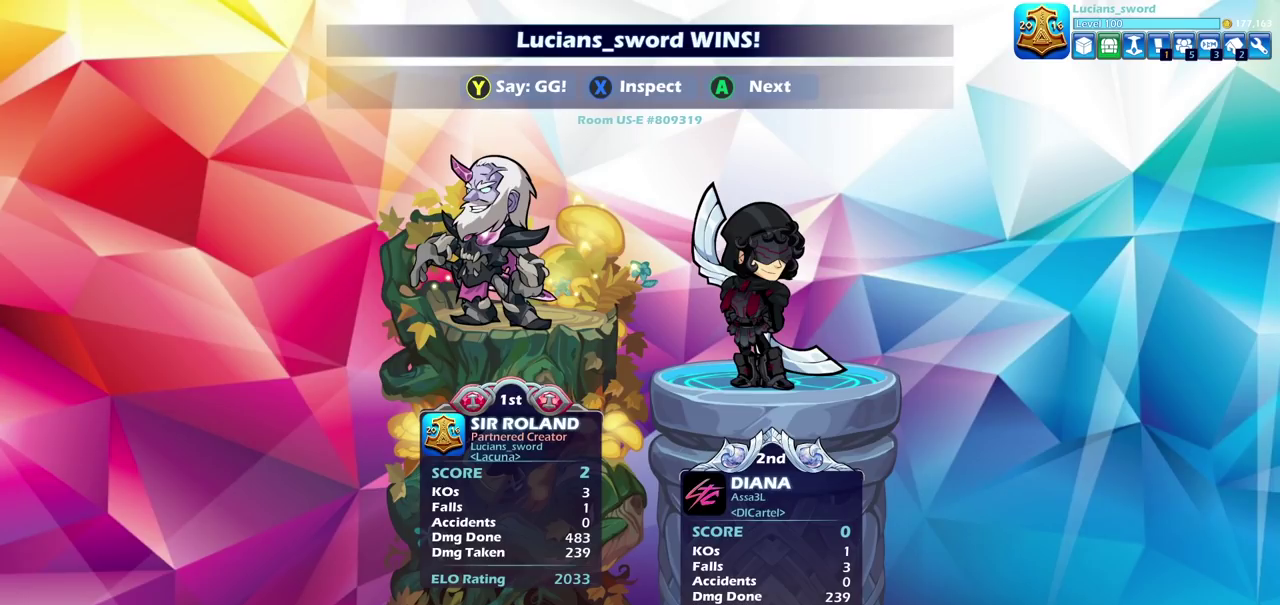
{"dt_ms": 500, "buttons": [], "left_stick": "center", "right_stick": "center", "events": []}
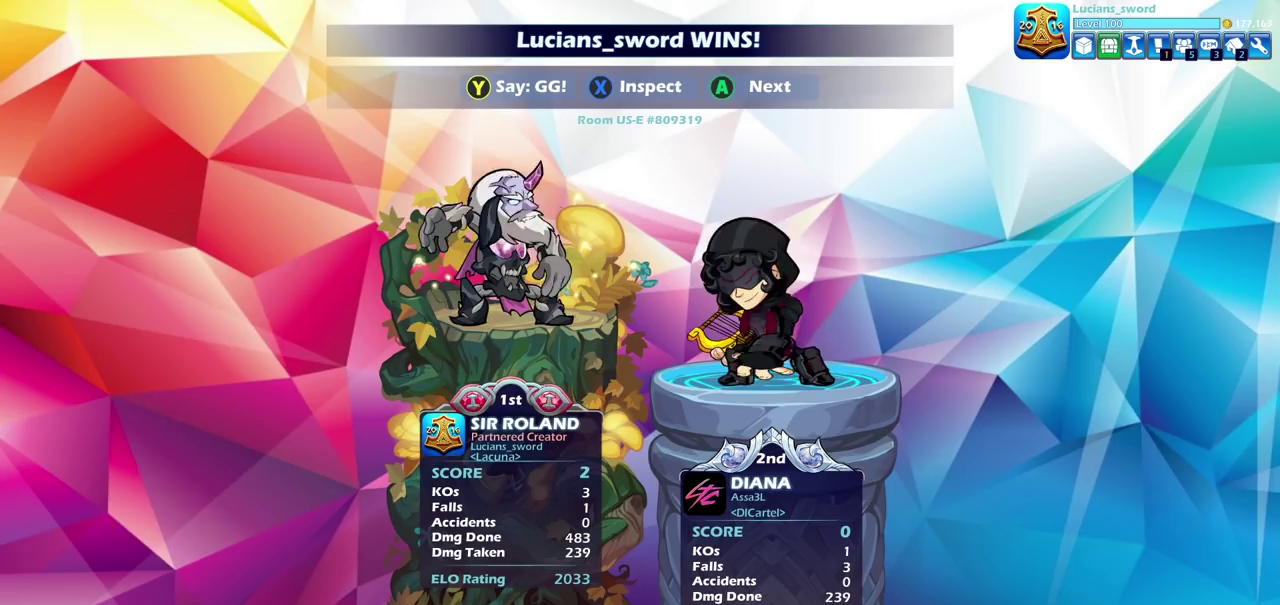
{"dt_ms": 500, "buttons": ["TRIANGLE"], "left_stick": "center", "right_stick": "center", "events": [[333, "TRIANGLE", "down"], [400, "TRIANGLE", "up"], [500, "TRIANGLE", "down"]]}
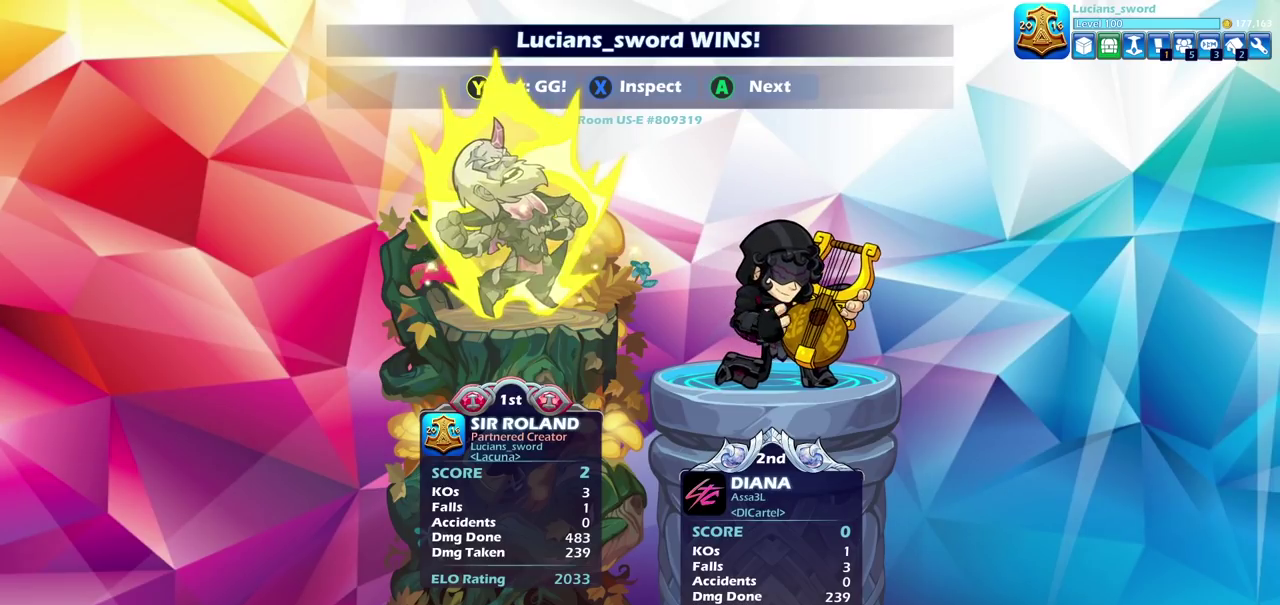
{"dt_ms": 600, "buttons": [], "left_stick": "center", "right_stick": "center", "events": [[83, "TRIANGLE", "up"], [167, "TRIANGLE", "down"], [250, "TRIANGLE", "up"], [333, "TRIANGLE", "down"], [433, "TRIANGLE", "up"], [500, "TRIANGLE", "down"], [583, "TRIANGLE", "up"]]}
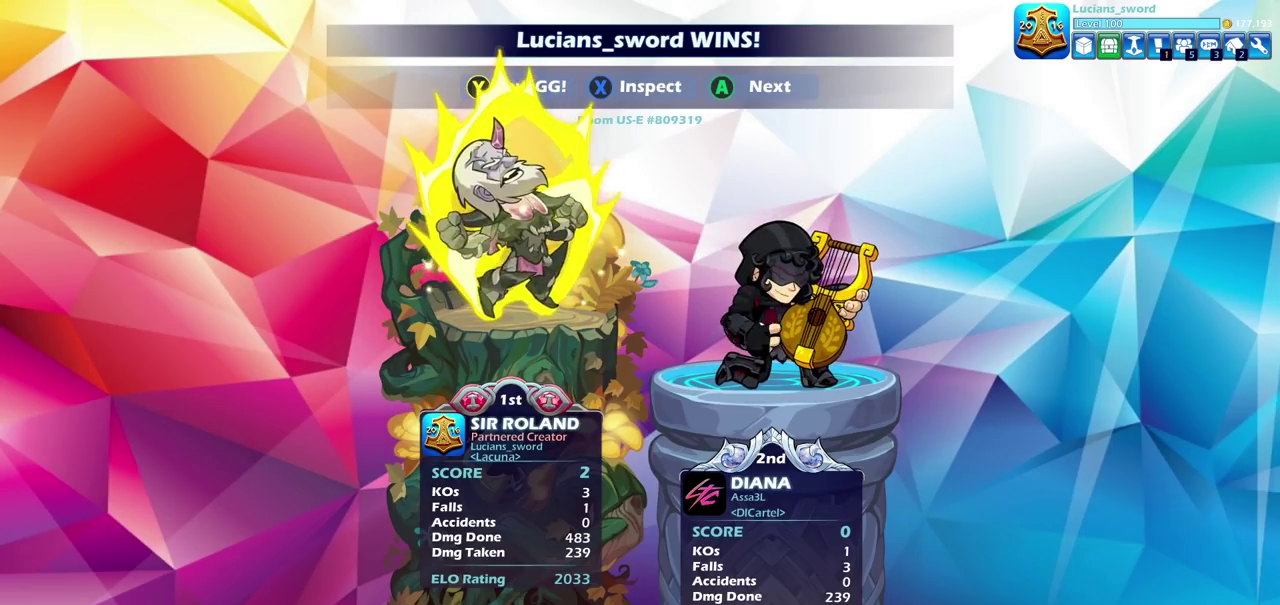
{"dt_ms": 400, "buttons": [], "left_stick": "center", "right_stick": "center", "events": [[83, "TRIANGLE", "down"], [167, "TRIANGLE", "up"], [267, "TRIANGLE", "down"], [350, "TRIANGLE", "up"]]}
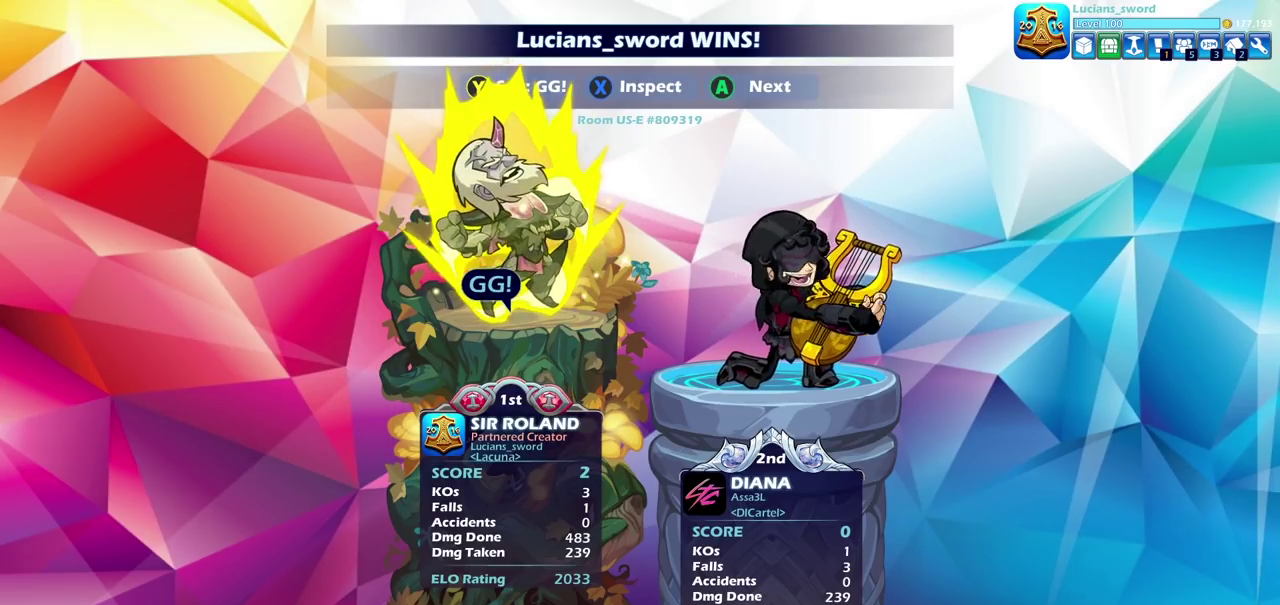
{"dt_ms": 300, "buttons": ["TRIANGLE"], "left_stick": "center", "right_stick": "center", "events": [[33, "TRIANGLE", "down"], [133, "TRIANGLE", "up"], [217, "TRIANGLE", "down"]]}
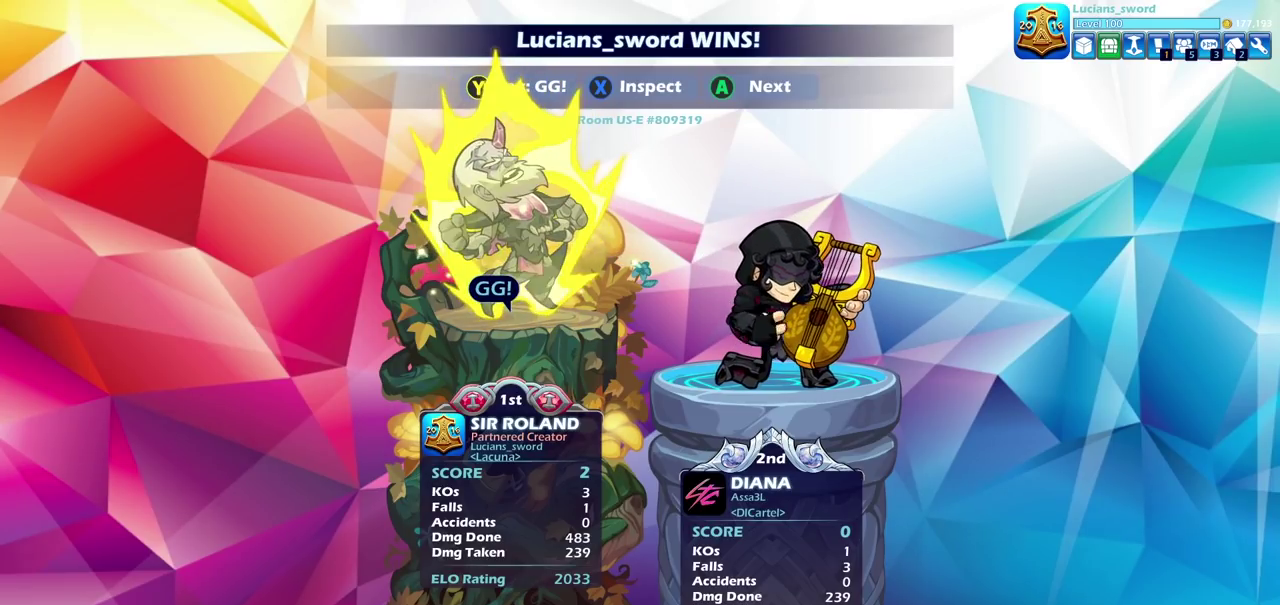
{"dt_ms": 900, "buttons": [], "left_stick": "center", "right_stick": "center", "events": [[17, "TRIANGLE", "up"], [117, "TRIANGLE", "down"], [217, "TRIANGLE", "up"], [300, "TRIANGLE", "down"], [400, "TRIANGLE", "up"], [500, "TRIANGLE", "down"], [600, "TRIANGLE", "up"], [733, "TRIANGLE", "down"], [833, "TRIANGLE", "up"]]}